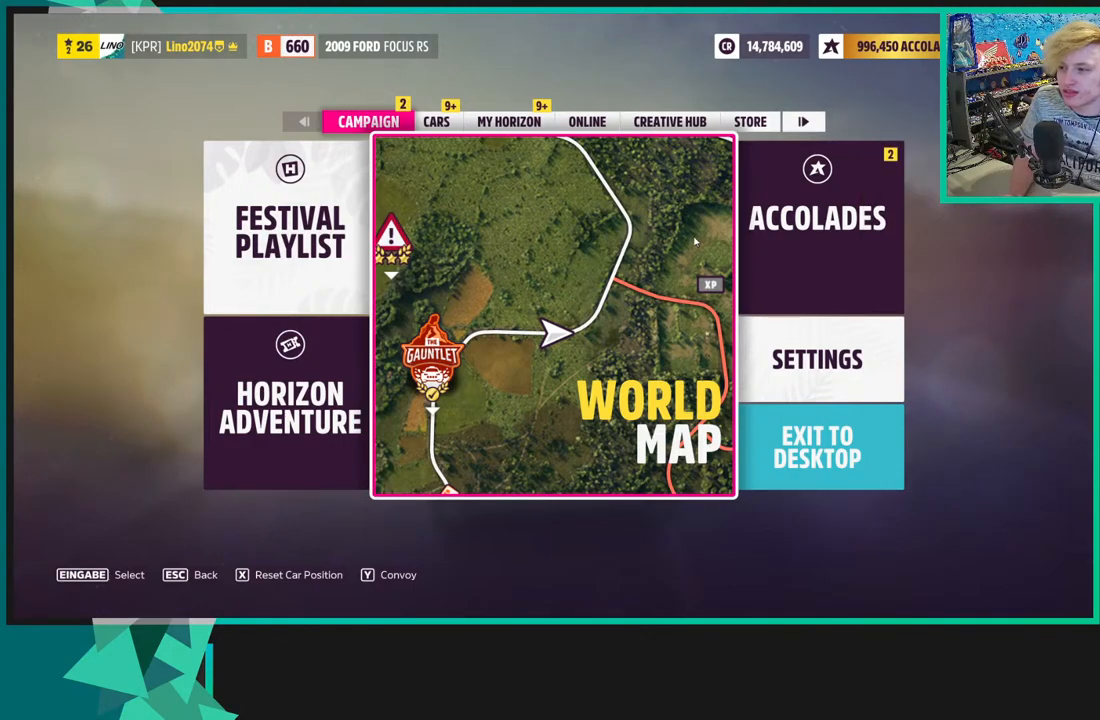
Gameplay with a controller (Xbox layout); each line is a JSON object with the inputs held at the frame after it. "events" lists button and stick changes between this image and that frame as [ms after this image, input, new state], when the widget could be followed in between. Not read: L3.
{"buttons": [], "left_stick": "center", "right_stick": "center", "events": [[267, "DPAD_RIGHT", "down"], [383, "DPAD_RIGHT", "up"]]}
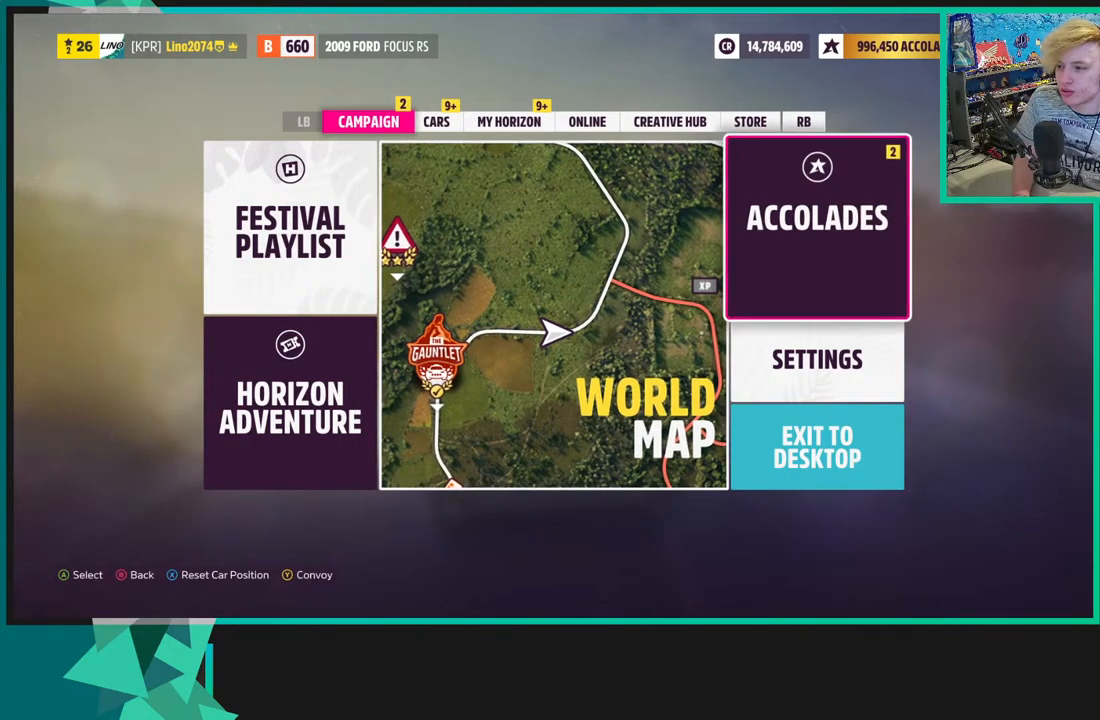
{"buttons": [], "left_stick": "center", "right_stick": "center", "events": [[150, "A", "down"], [317, "A", "up"]]}
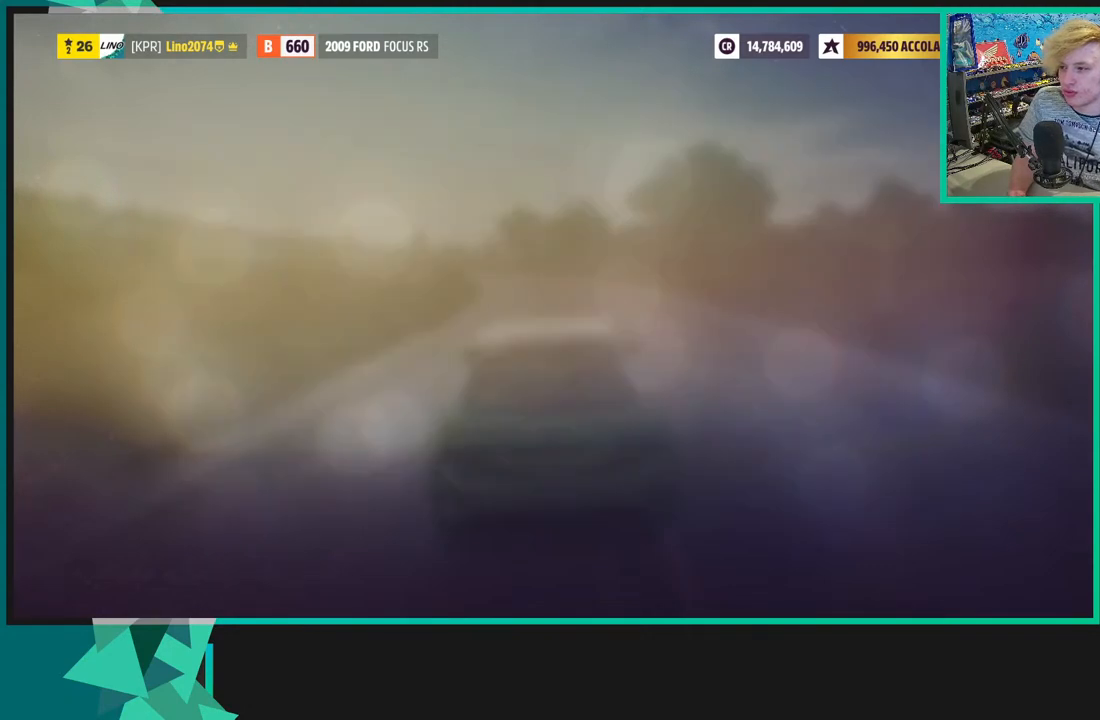
{"buttons": [], "left_stick": "center", "right_stick": "center", "events": []}
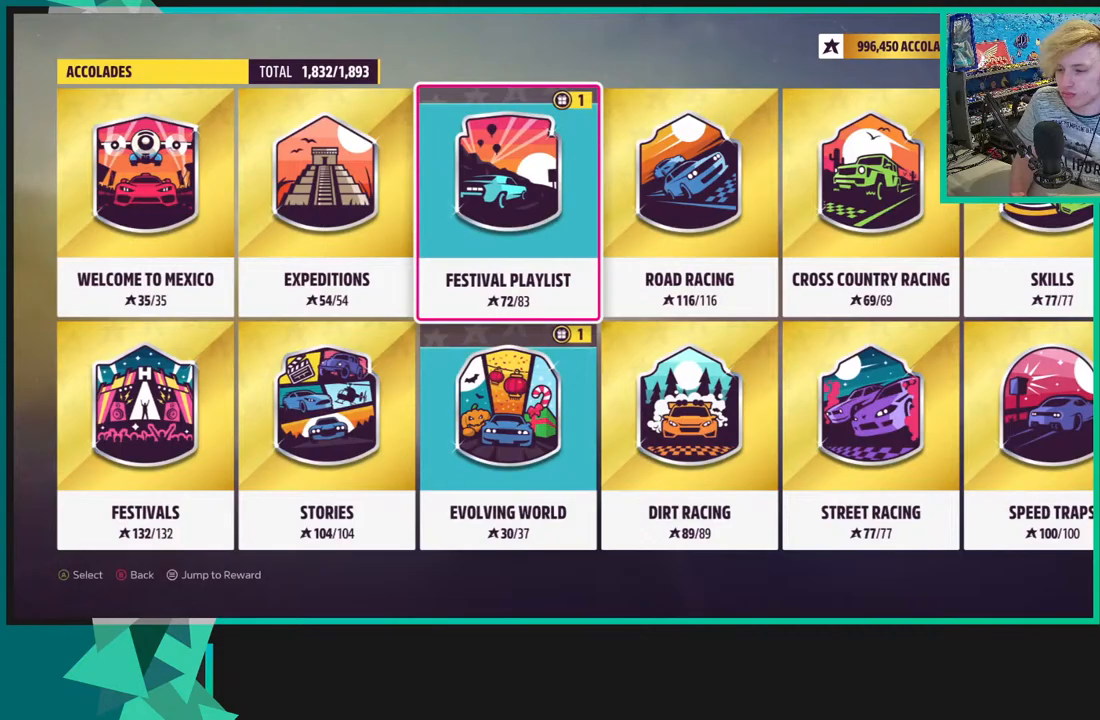
{"buttons": [], "left_stick": "center", "right_stick": "center", "events": [[317, "A", "down"], [467, "A", "up"]]}
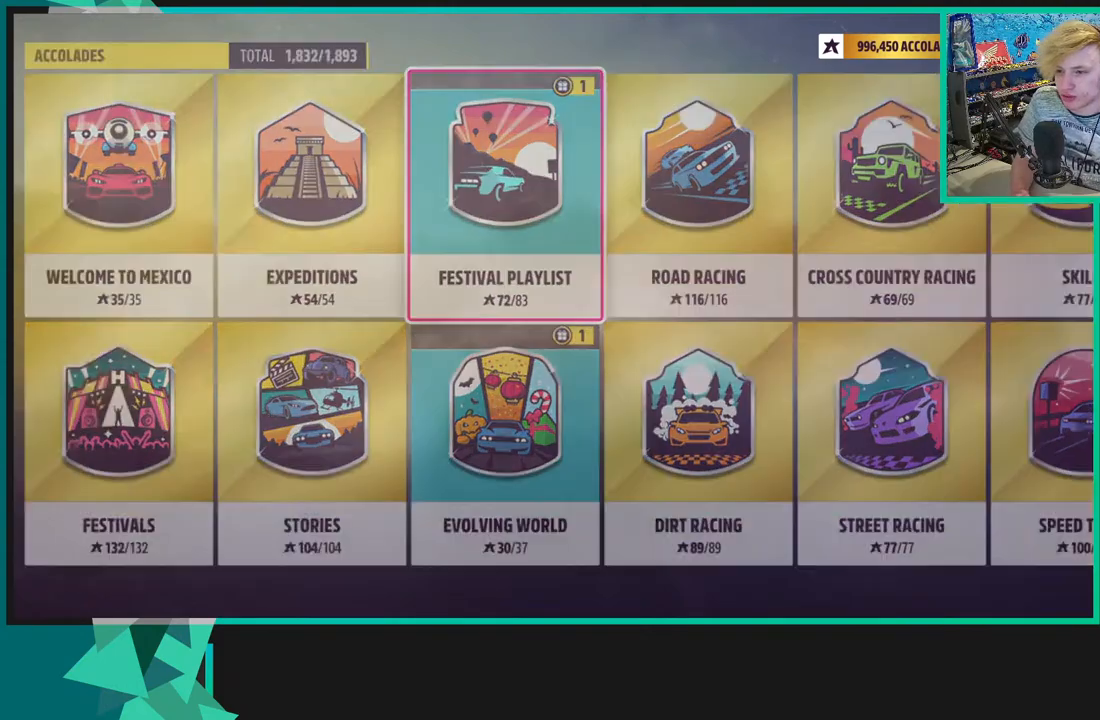
{"buttons": [], "left_stick": "center", "right_stick": "center", "events": []}
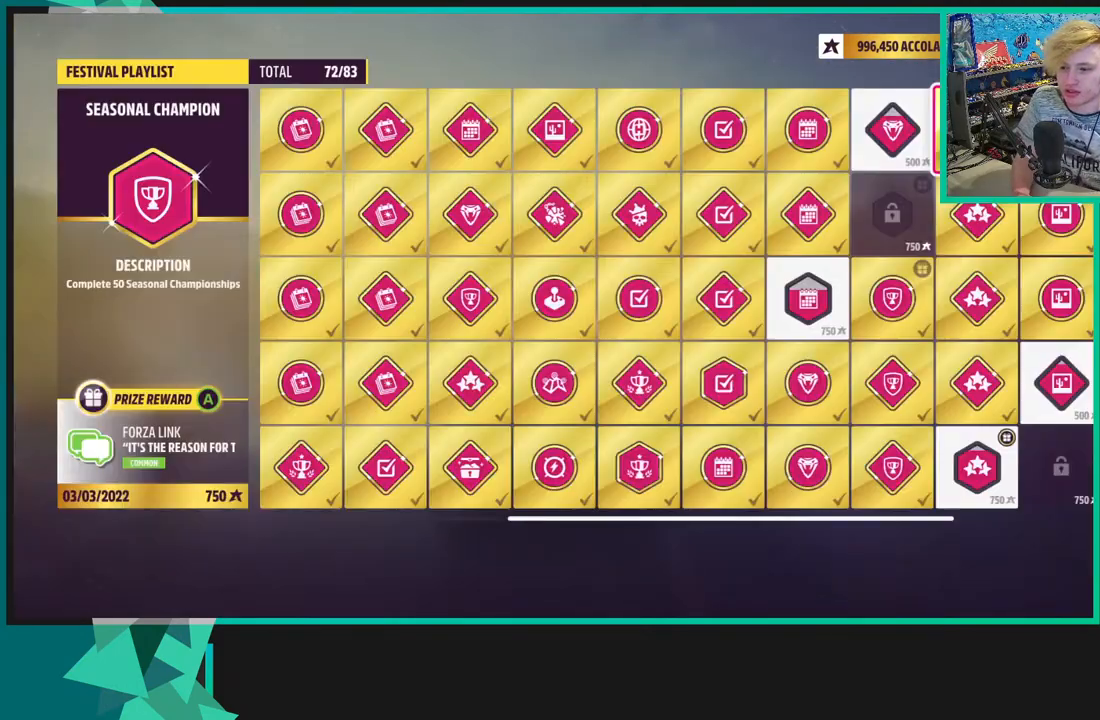
{"buttons": [], "left_stick": "center", "right_stick": "center", "events": [[167, "A", "down"], [367, "A", "up"]]}
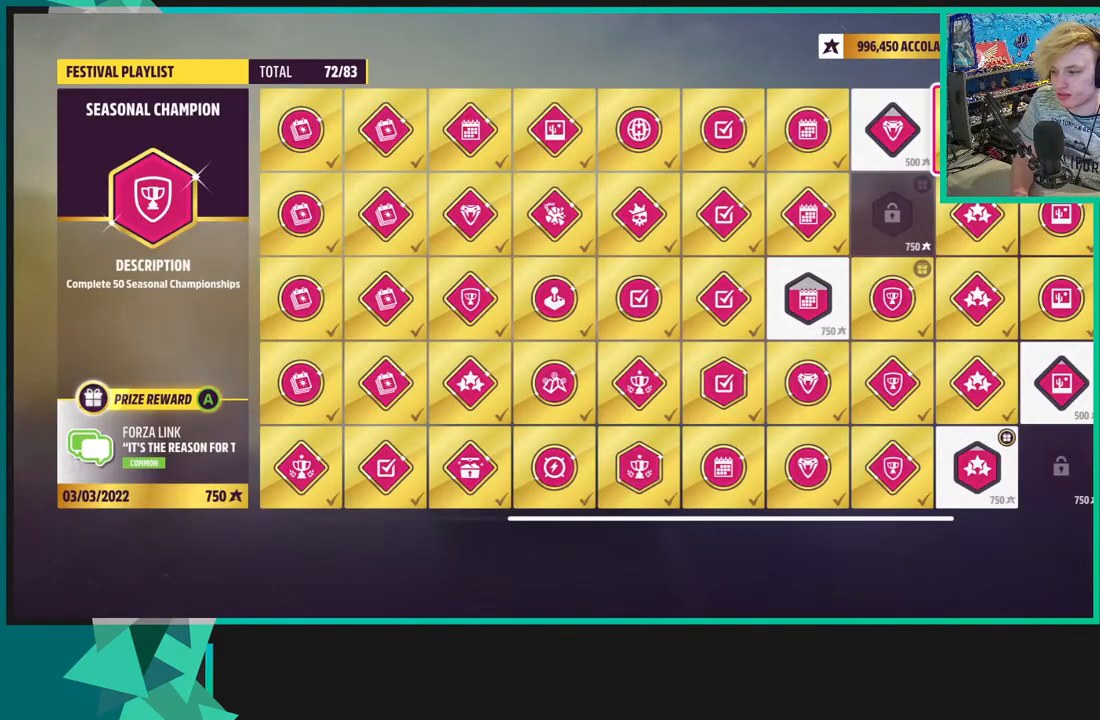
{"buttons": [], "left_stick": "center", "right_stick": "center", "events": []}
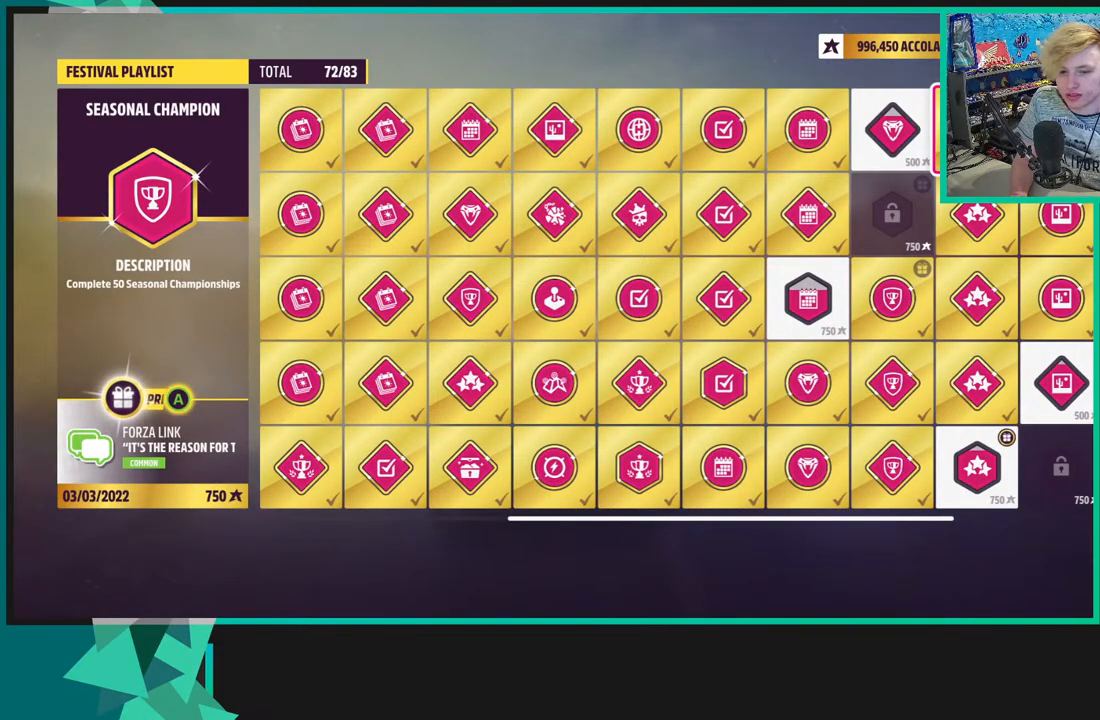
{"buttons": [], "left_stick": "center", "right_stick": "center", "events": [[200, "B", "down"], [367, "B", "up"]]}
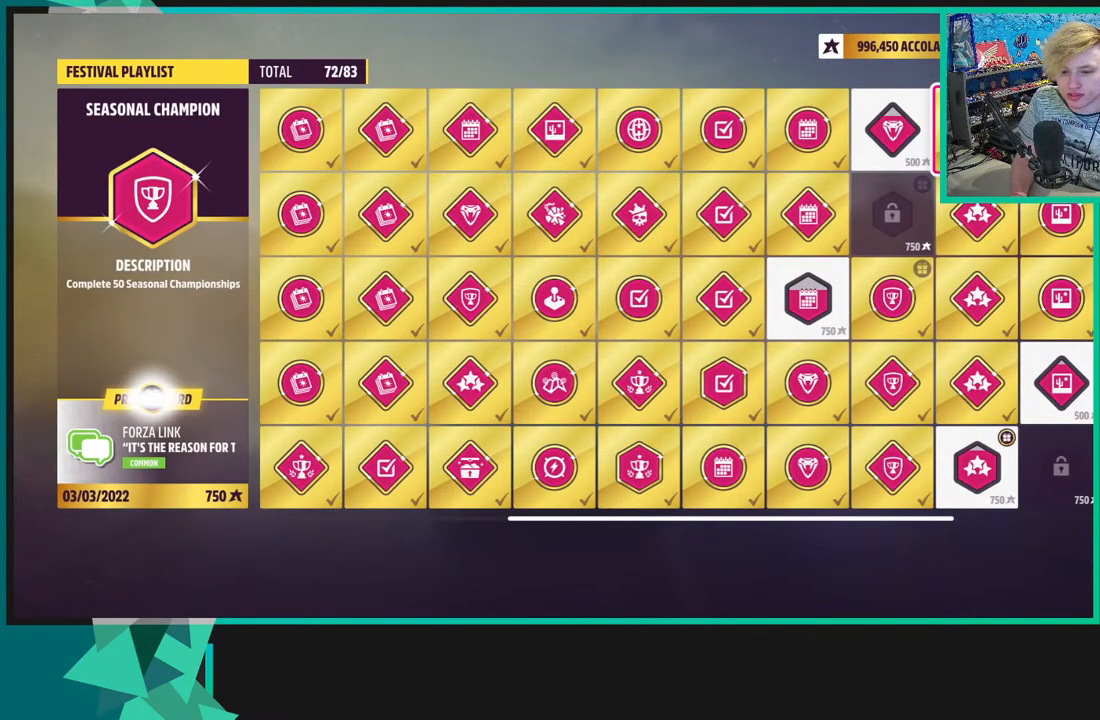
{"buttons": [], "left_stick": "center", "right_stick": "center", "events": [[67, "B", "down"], [183, "B", "up"], [283, "B", "down"], [400, "B", "up"]]}
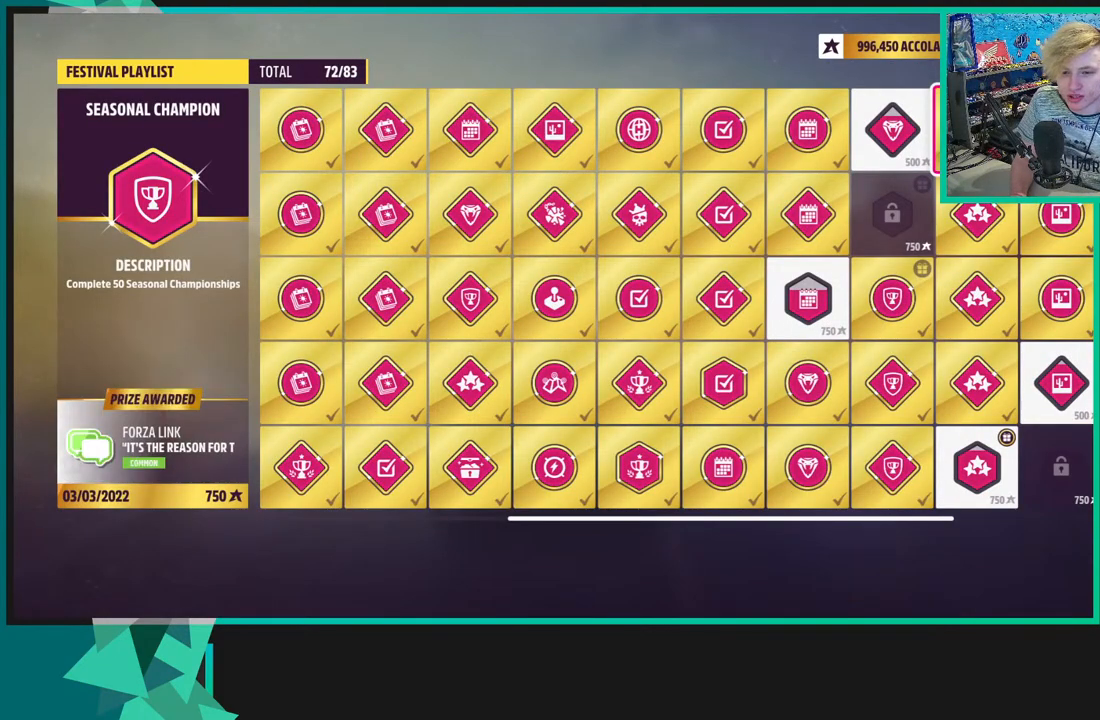
{"buttons": [], "left_stick": "center", "right_stick": "center", "events": [[33, "B", "down"], [183, "B", "up"], [300, "B", "down"], [417, "B", "up"]]}
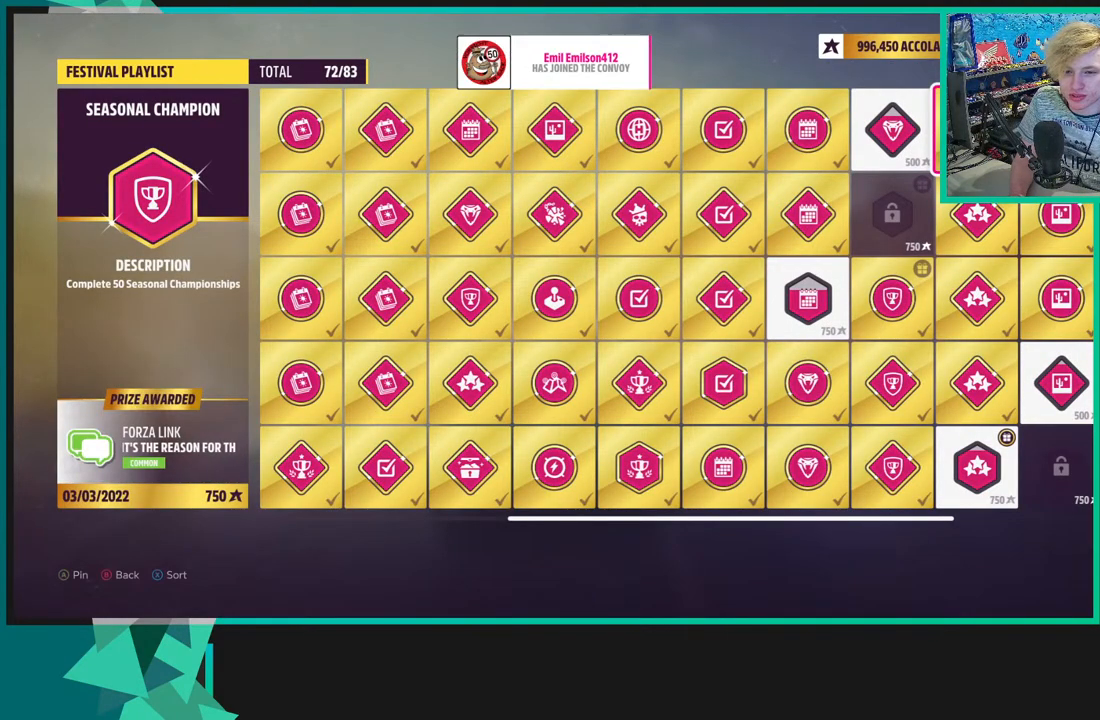
{"buttons": [], "left_stick": "center", "right_stick": "center", "events": [[117, "B", "down"], [283, "B", "up"]]}
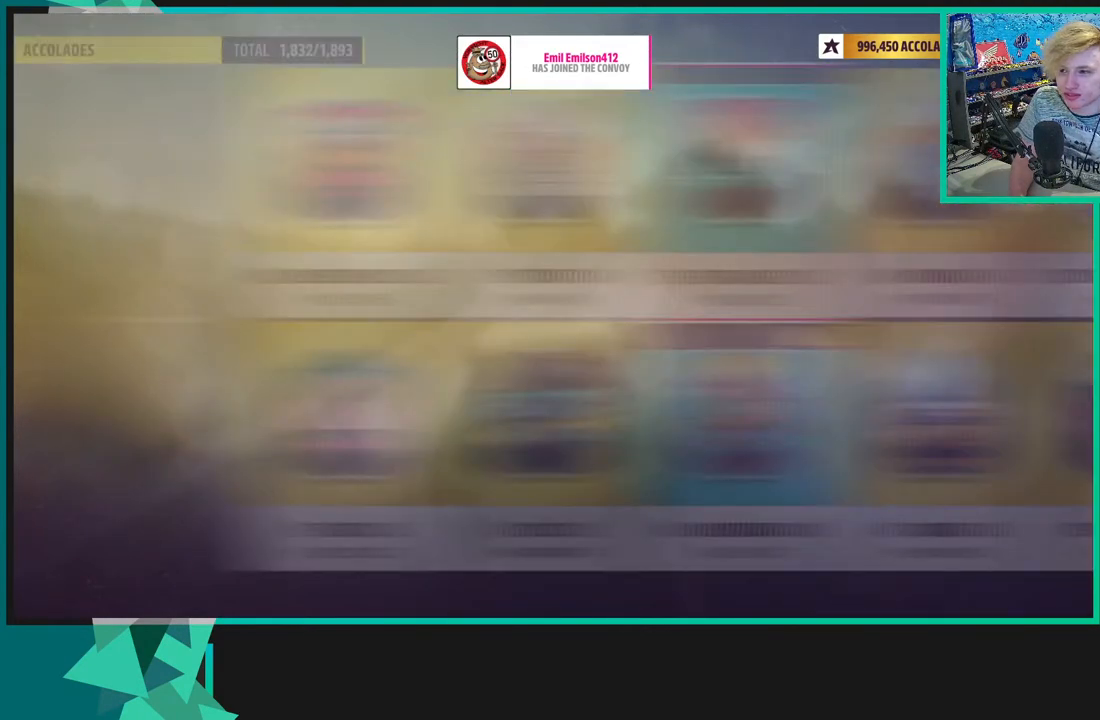
{"buttons": ["DPAD_DOWN"], "left_stick": "center", "right_stick": "center", "events": [[500, "DPAD_DOWN", "down"]]}
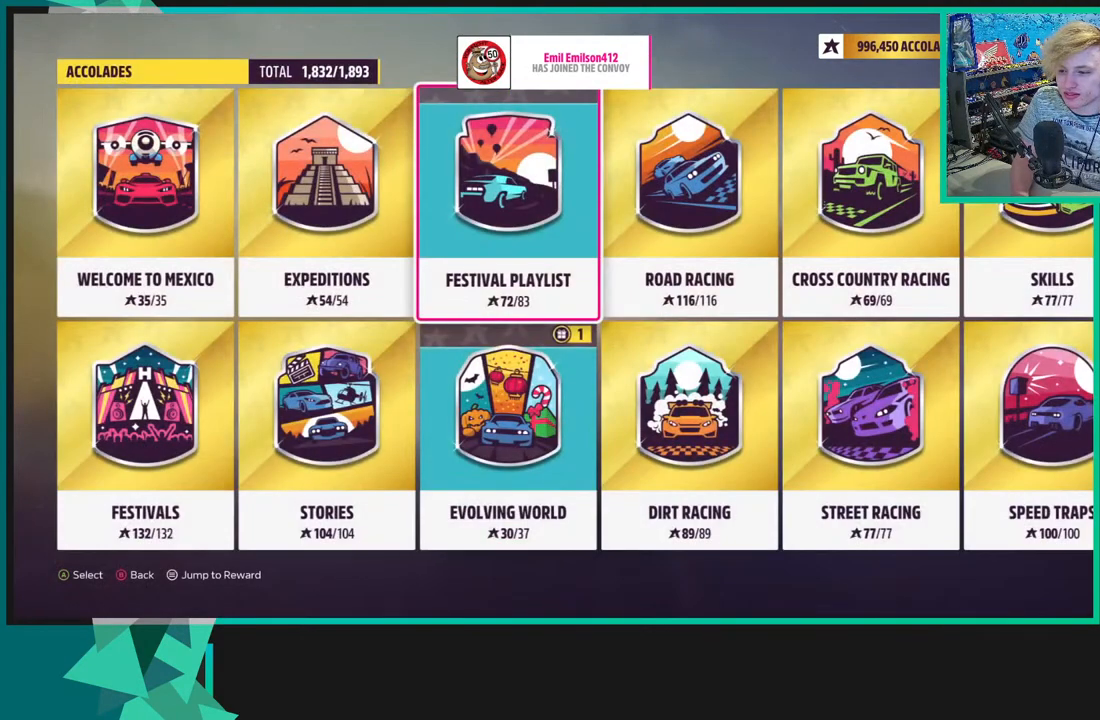
{"buttons": ["A"], "left_stick": "center", "right_stick": "center", "events": [[167, "DPAD_DOWN", "up"], [333, "A", "down"]]}
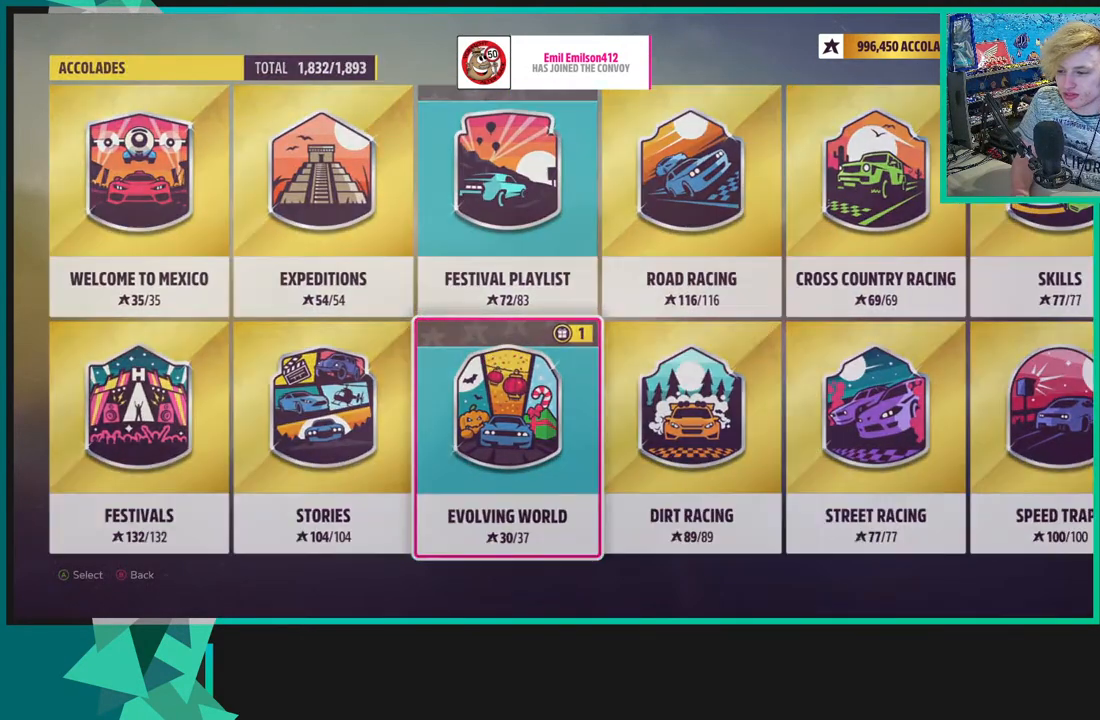
{"buttons": [], "left_stick": "center", "right_stick": "center", "events": [[133, "A", "up"]]}
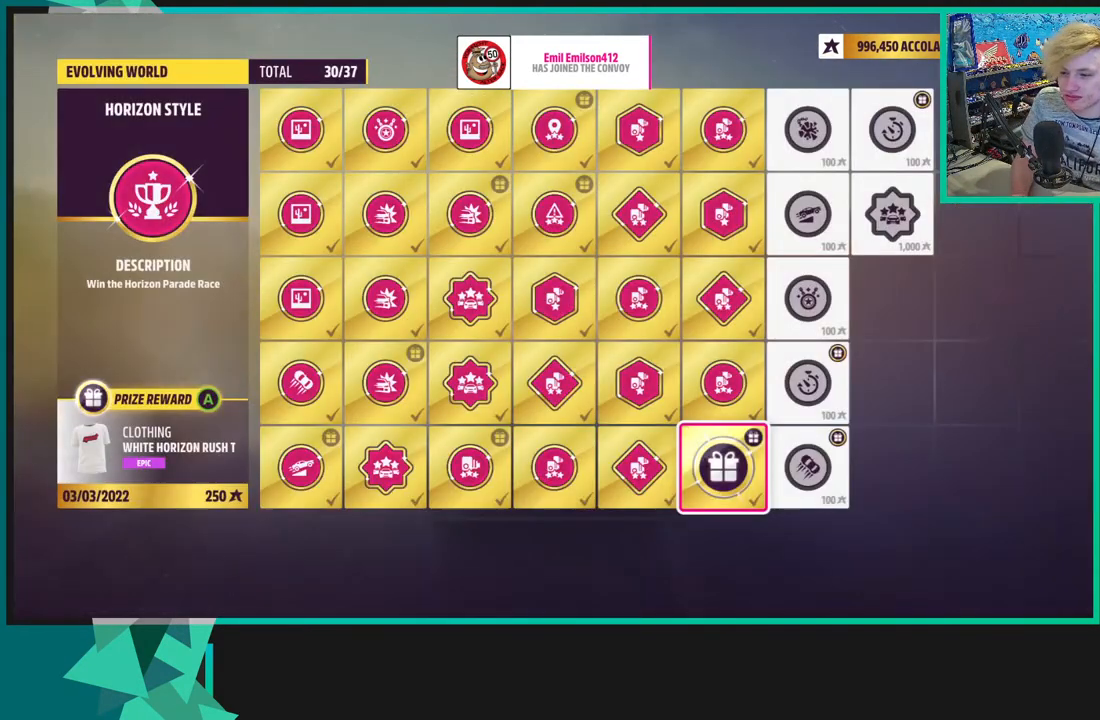
{"buttons": [], "left_stick": "center", "right_stick": "center", "events": [[117, "A", "down"], [233, "A", "up"]]}
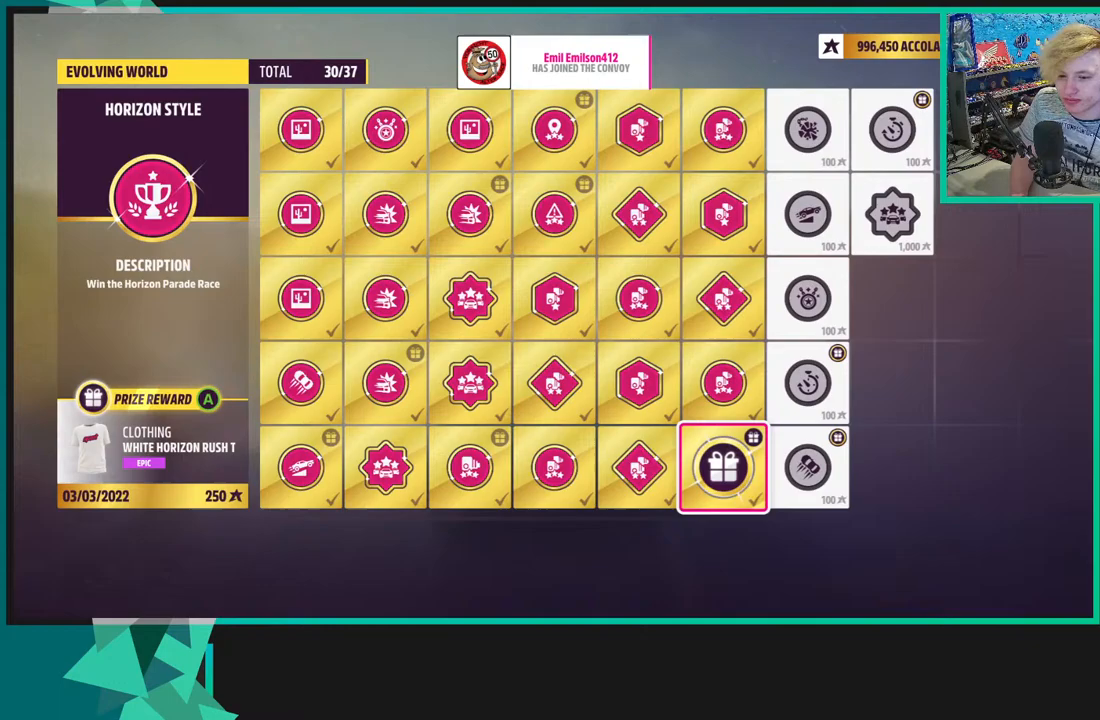
{"buttons": [], "left_stick": "center", "right_stick": "center", "events": []}
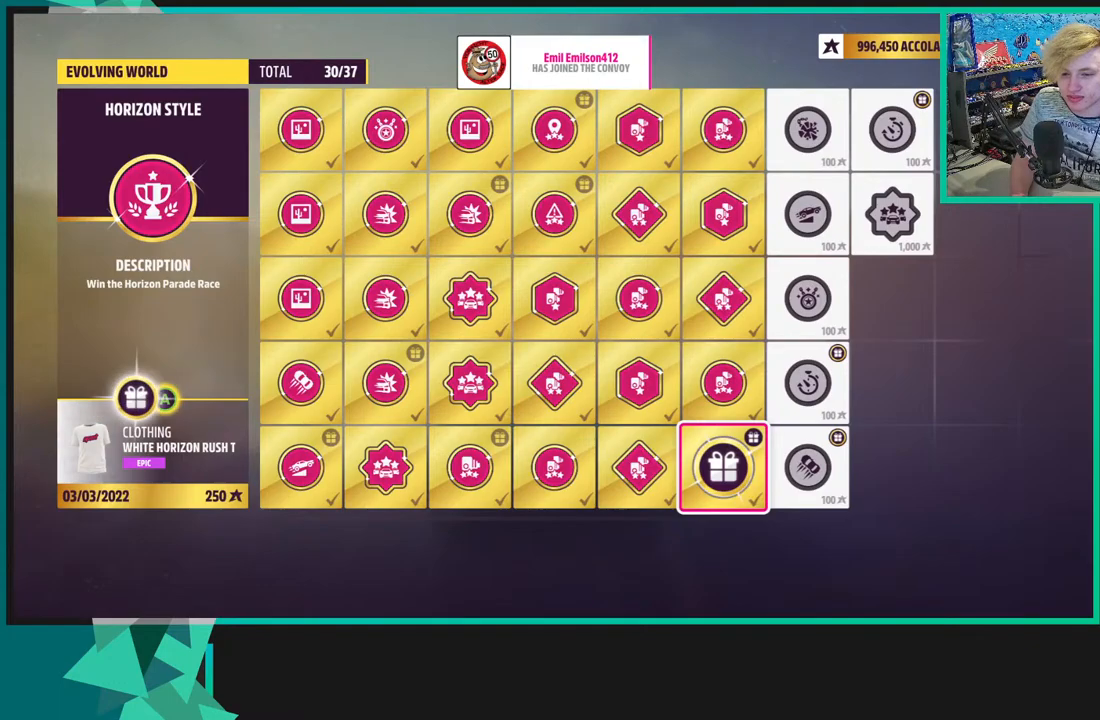
{"buttons": [], "left_stick": "center", "right_stick": "center", "events": []}
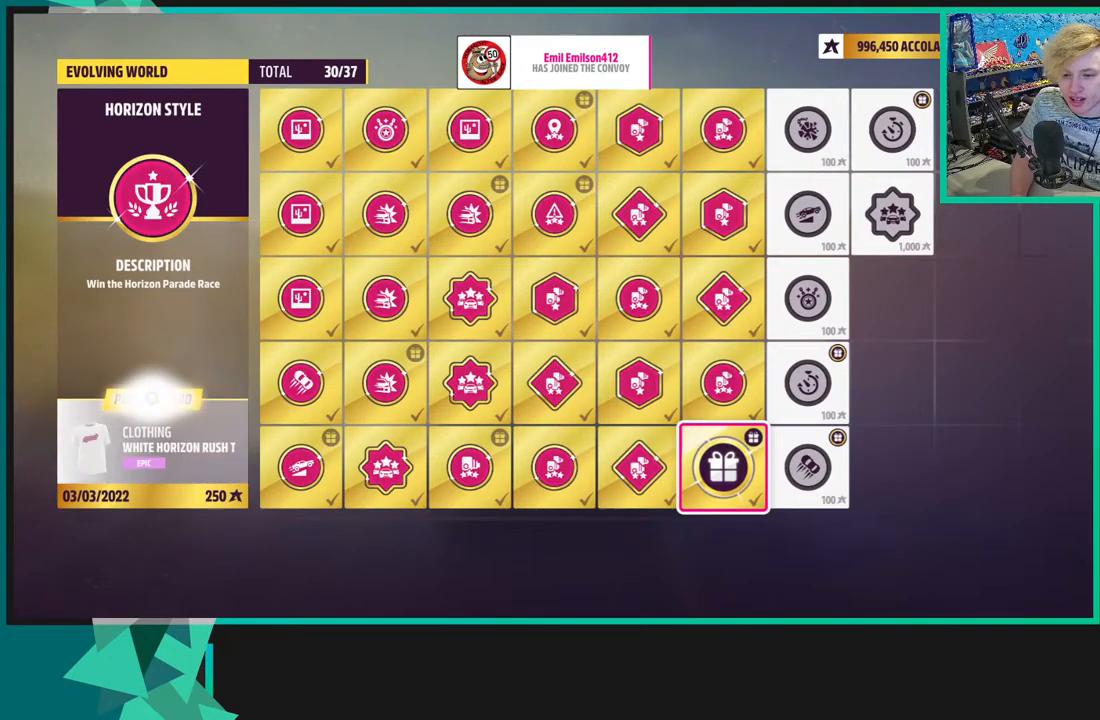
{"buttons": [], "left_stick": "center", "right_stick": "center", "events": []}
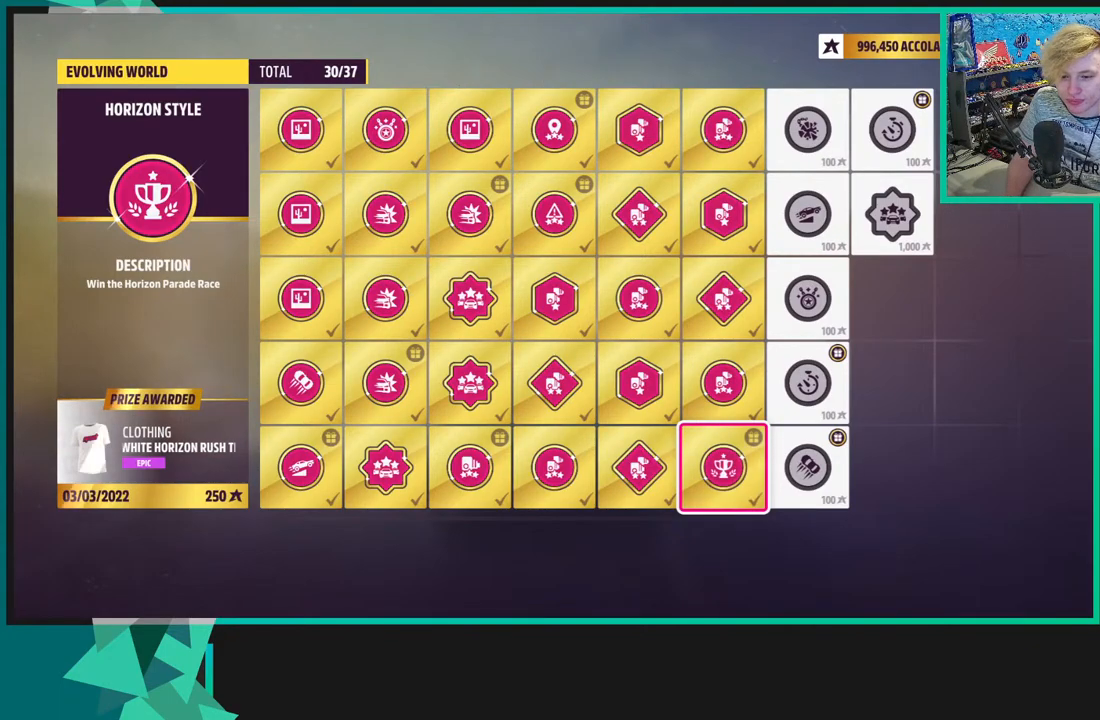
{"buttons": [], "left_stick": "center", "right_stick": "center", "events": []}
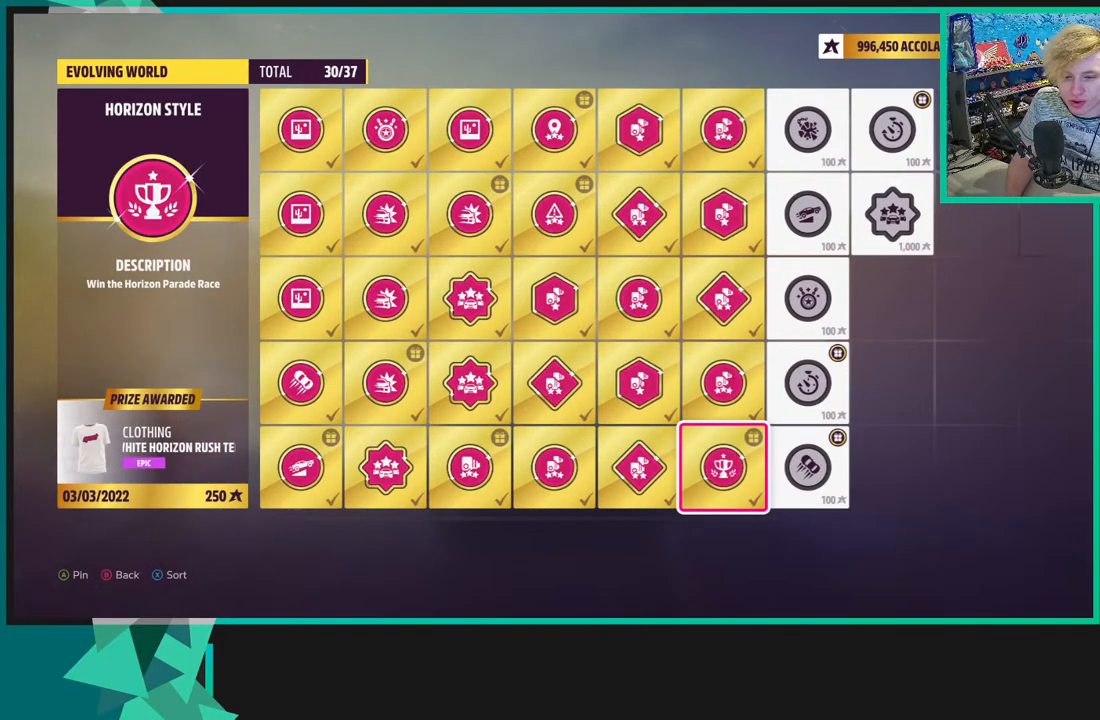
{"buttons": [], "left_stick": "center", "right_stick": "center", "events": []}
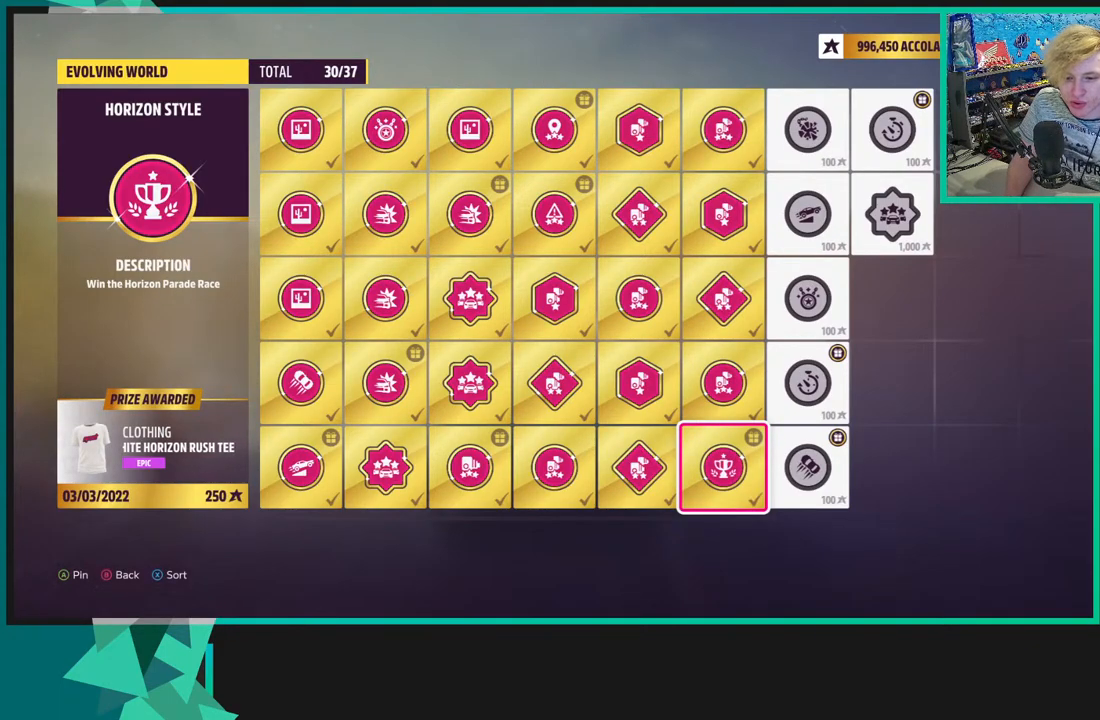
{"buttons": [], "left_stick": "center", "right_stick": "center", "events": [[300, "B", "down"], [500, "B", "up"]]}
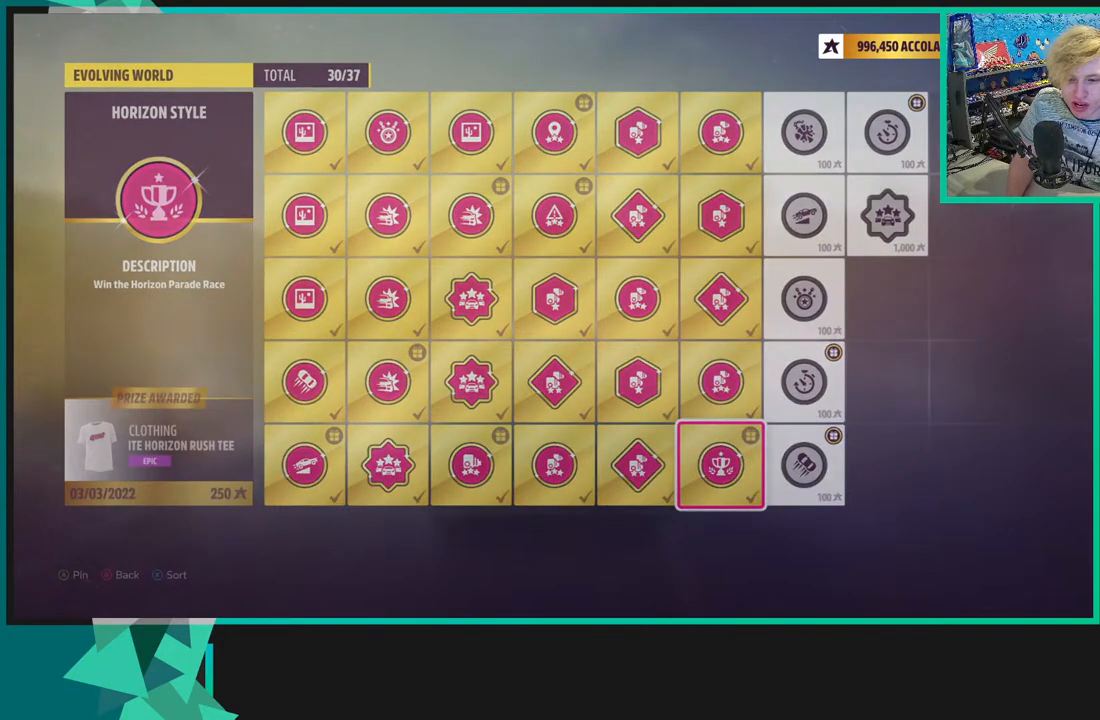
{"buttons": [], "left_stick": "center", "right_stick": "center", "events": []}
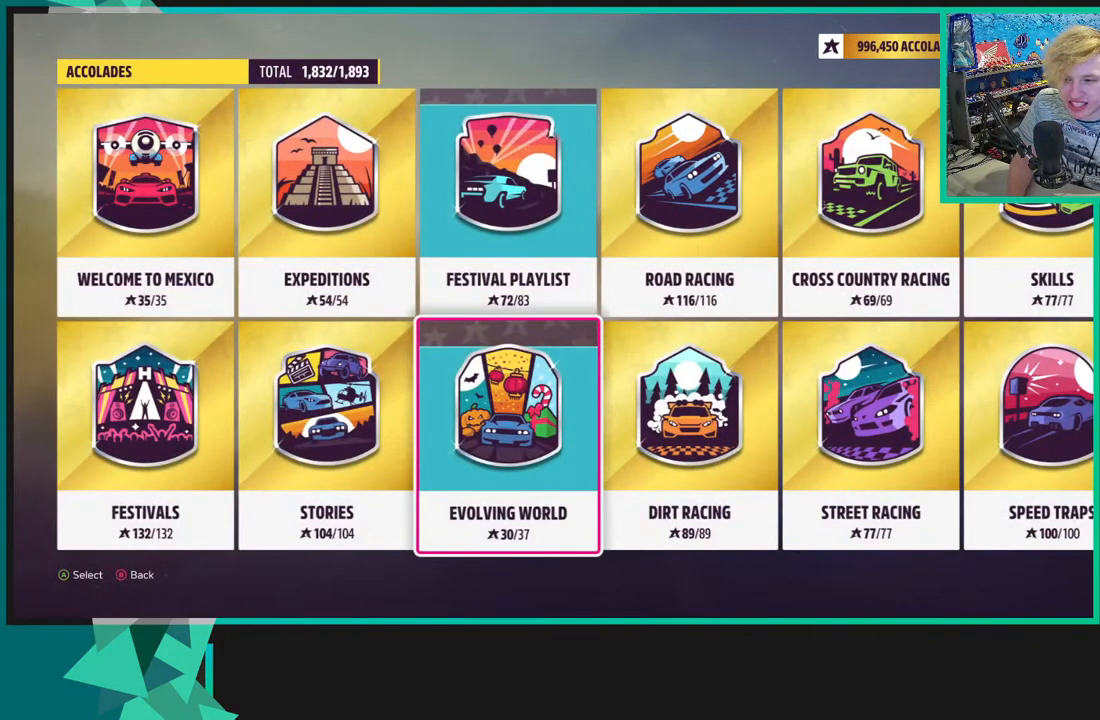
{"buttons": ["B"], "left_stick": "center", "right_stick": "center", "events": [[417, "B", "down"]]}
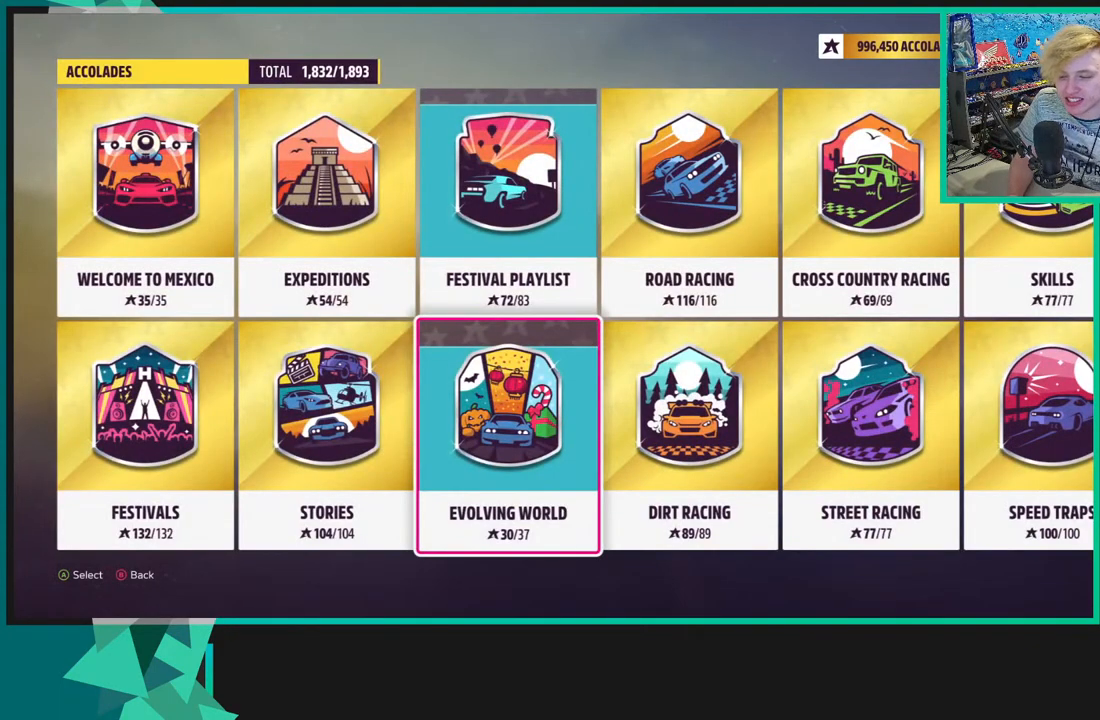
{"buttons": [], "left_stick": "center", "right_stick": "down", "events": [[83, "B", "up"], [267, "right_stick", "down"]]}
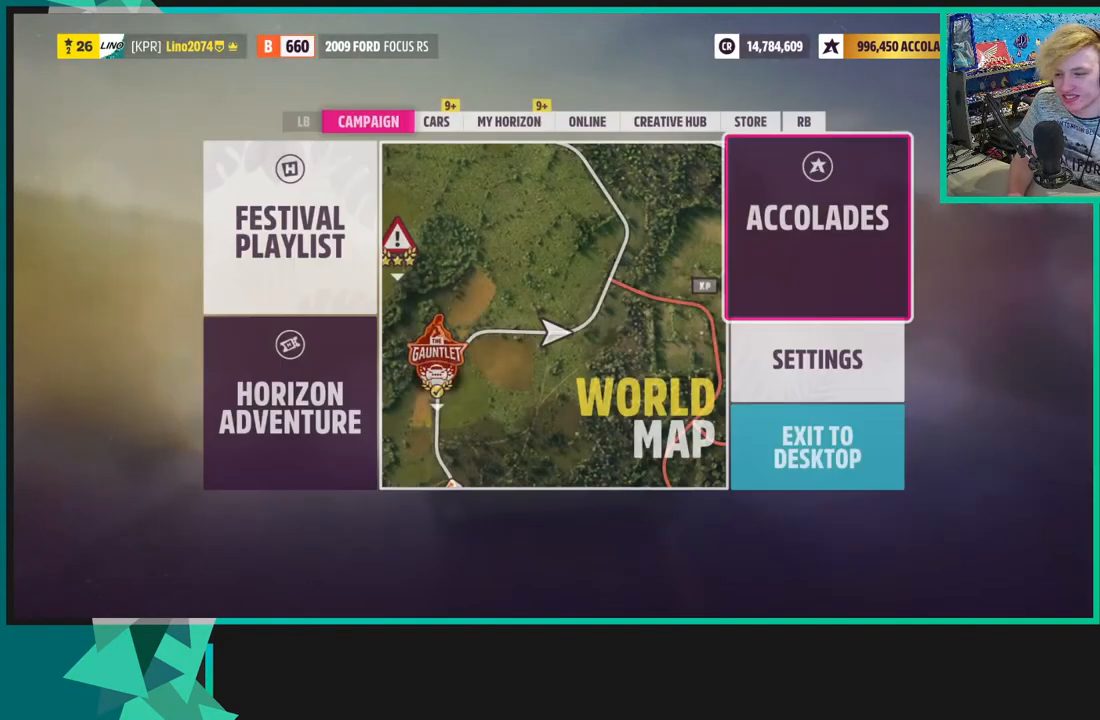
{"buttons": [], "left_stick": "center", "right_stick": "down-right", "events": [[83, "right_stick", "down-right"], [200, "B", "down"], [367, "B", "up"]]}
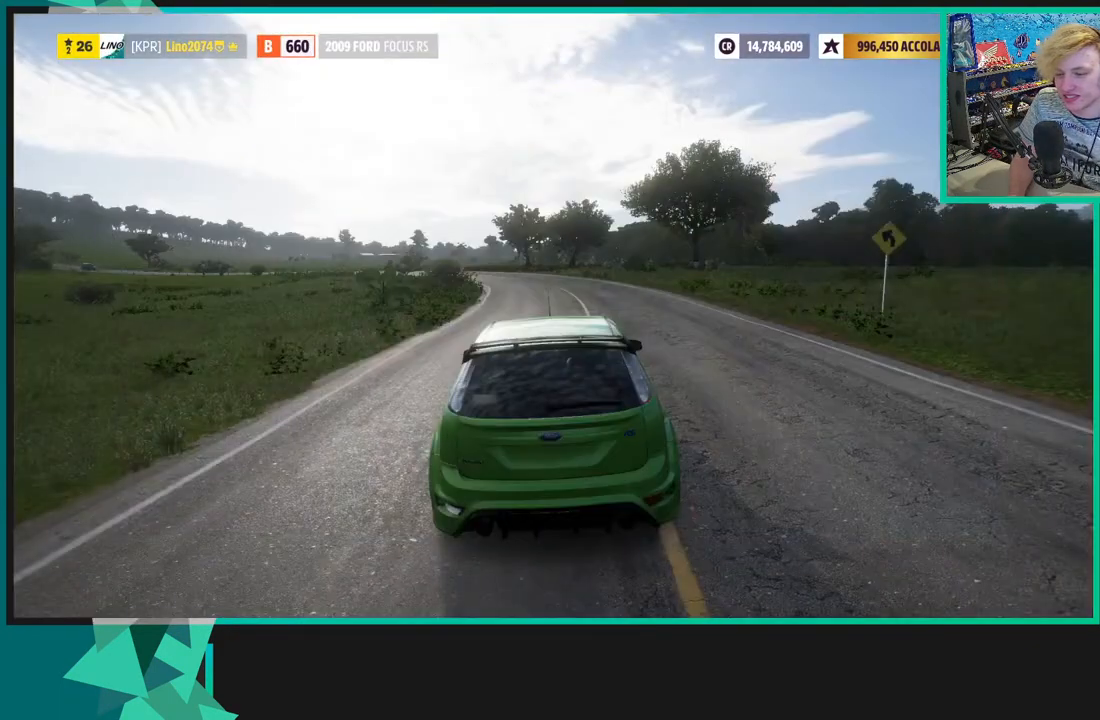
{"buttons": [], "left_stick": "center", "right_stick": "down", "events": [[17, "right_stick", "down"]]}
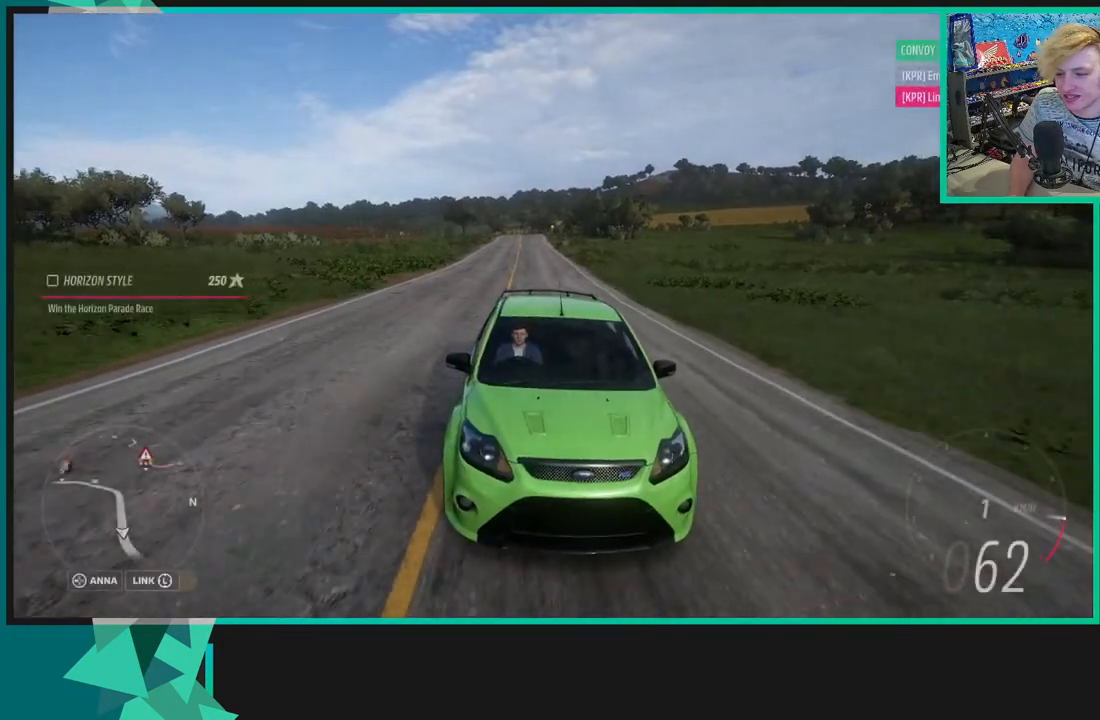
{"buttons": [], "left_stick": "center", "right_stick": "down-right", "events": [[417, "right_stick", "down-right"]]}
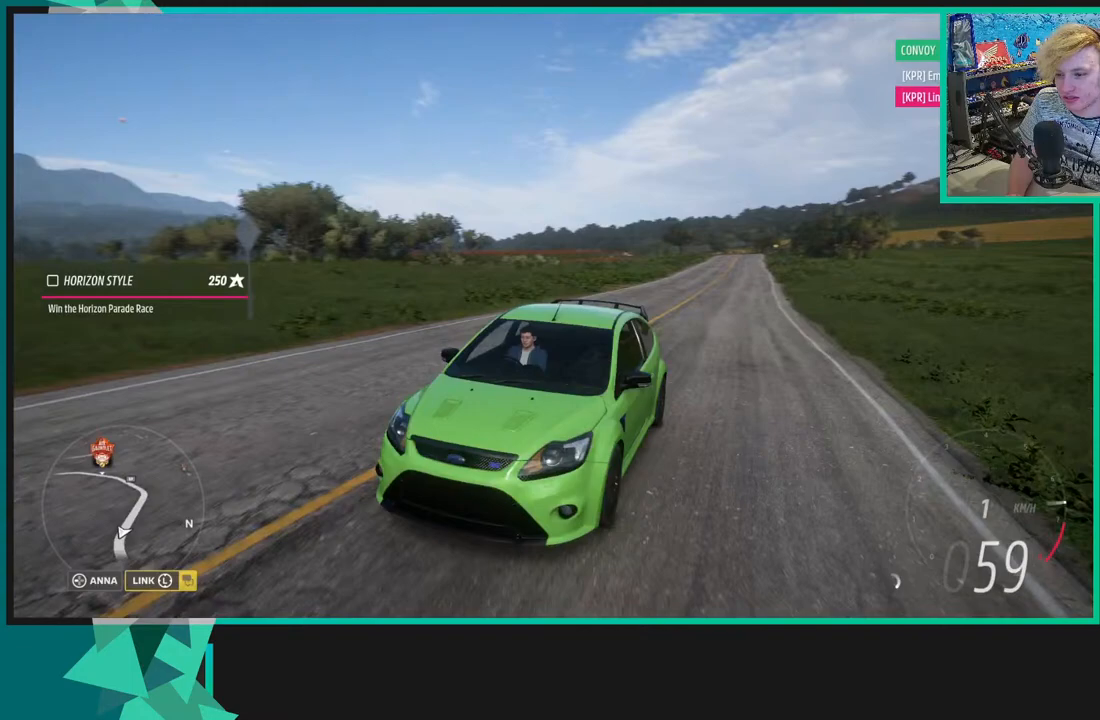
{"buttons": [], "left_stick": "center", "right_stick": "center", "events": [[233, "right_stick", "center"]]}